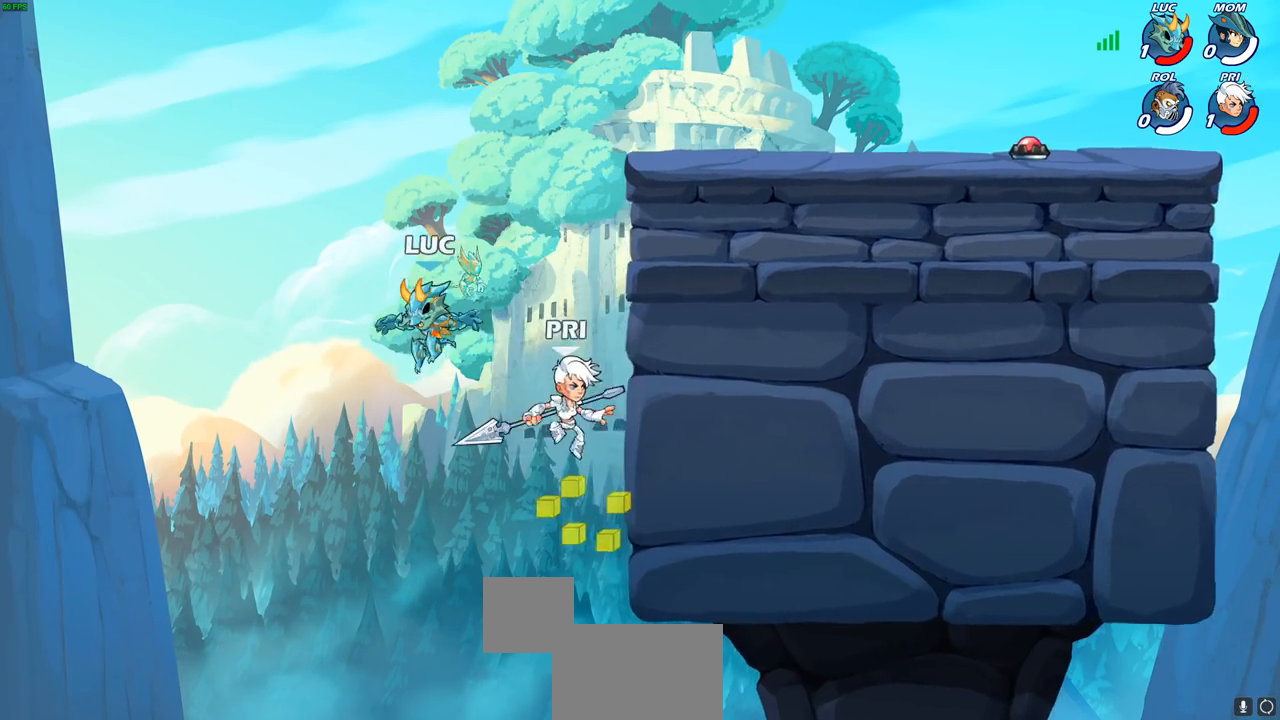
Gameplay with a controller (PlayStation layout); each line is a JSON object with the inputs held at the frame after it. "events" lists button and stick changes between this image and that frame as [ms after this image, input, new state], when the widget could be followed in between.
{"buttons": [], "left_stick": "up-right", "right_stick": "center", "events": [[67, "CROSS", "down"], [367, "CROSS", "up"]]}
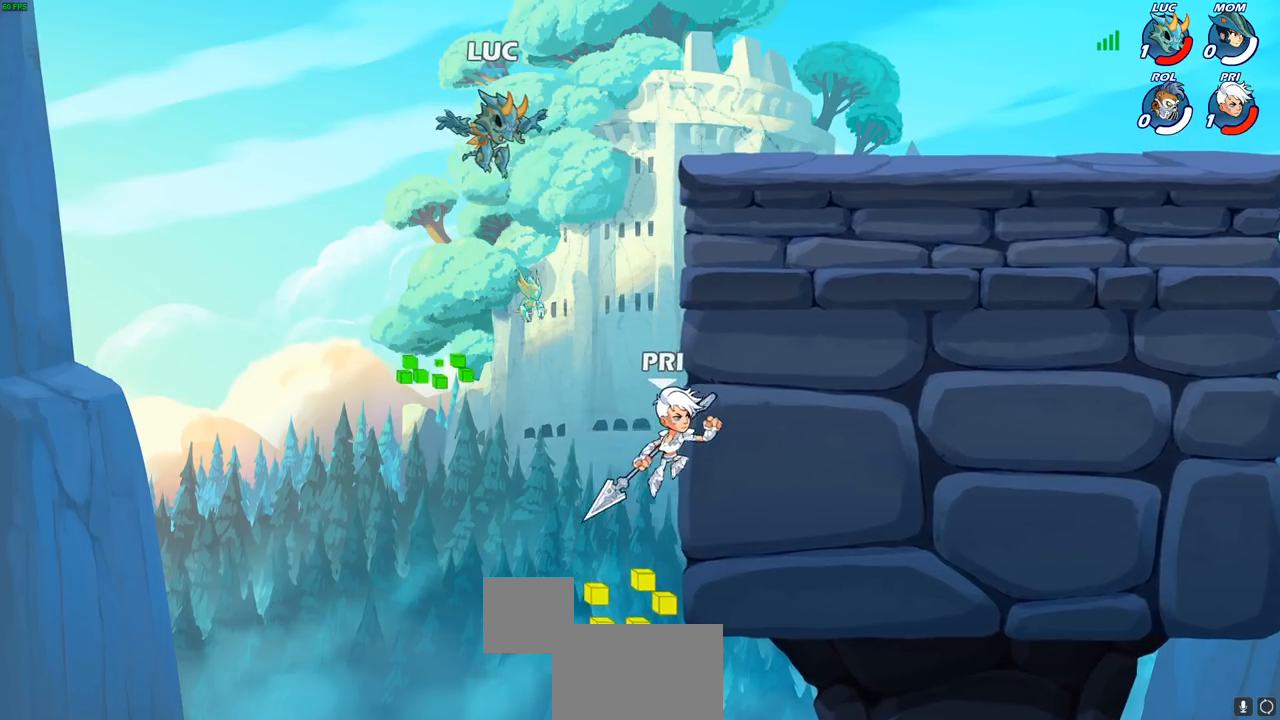
{"buttons": [], "left_stick": "down-left", "right_stick": "center", "events": [[67, "R2", "down"], [267, "R2", "up"], [300, "left_stick", "down-right"], [500, "left_stick", "down-left"]]}
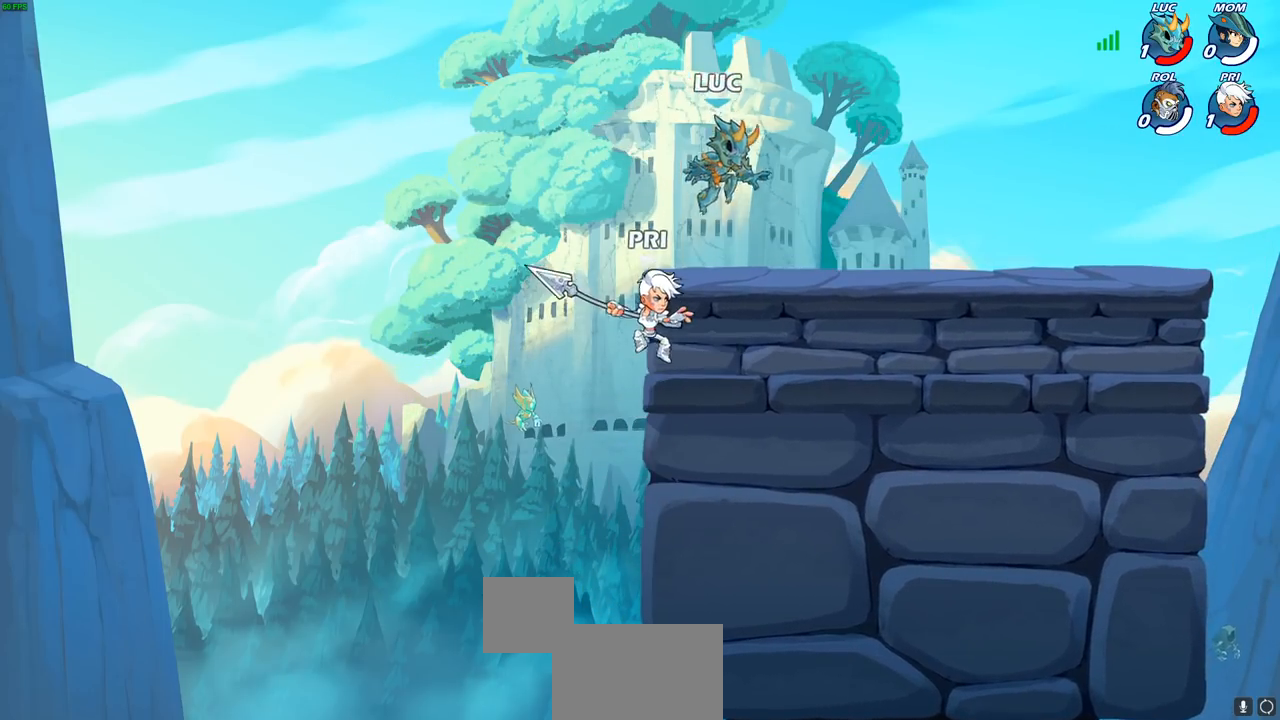
{"buttons": ["CIRCLE"], "left_stick": "down-left", "right_stick": "center", "events": [[150, "SQUARE", "down"], [233, "SQUARE", "up"], [350, "CROSS", "down"], [400, "CIRCLE", "down"], [467, "CROSS", "up"]]}
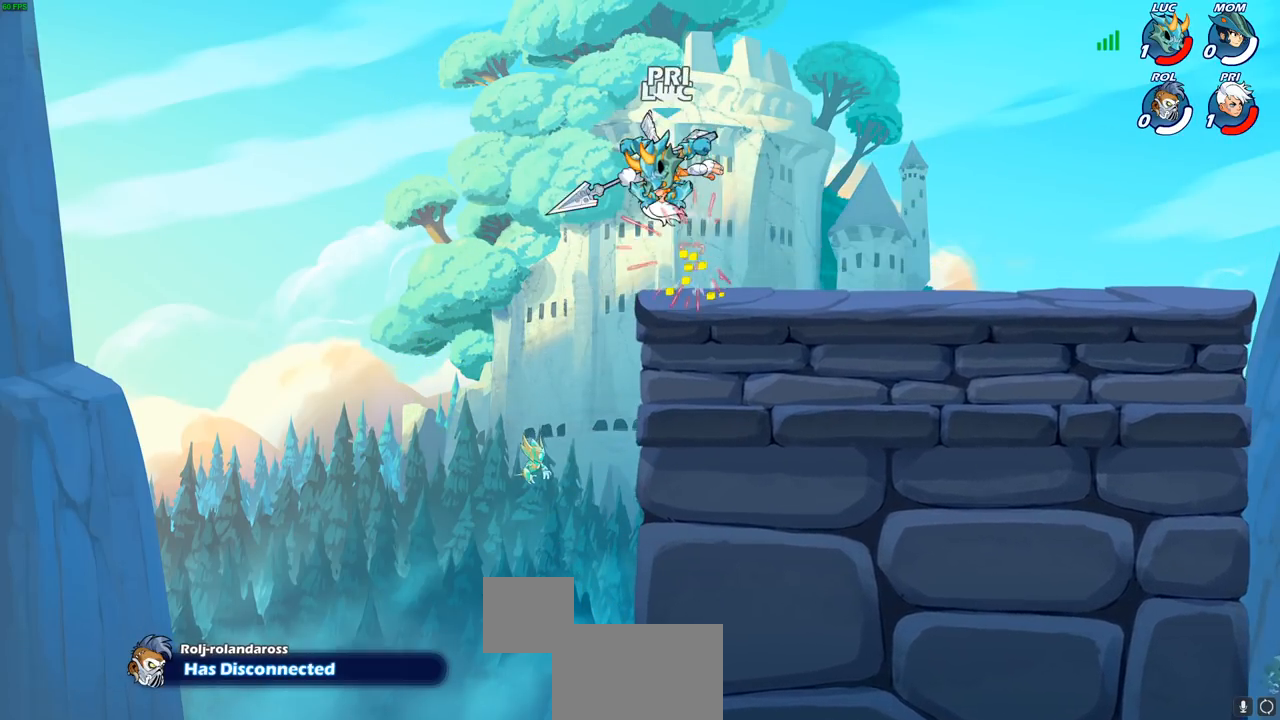
{"buttons": [], "left_stick": "right", "right_stick": "center", "events": [[350, "CIRCLE", "up"], [350, "left_stick", "center"], [467, "left_stick", "right"]]}
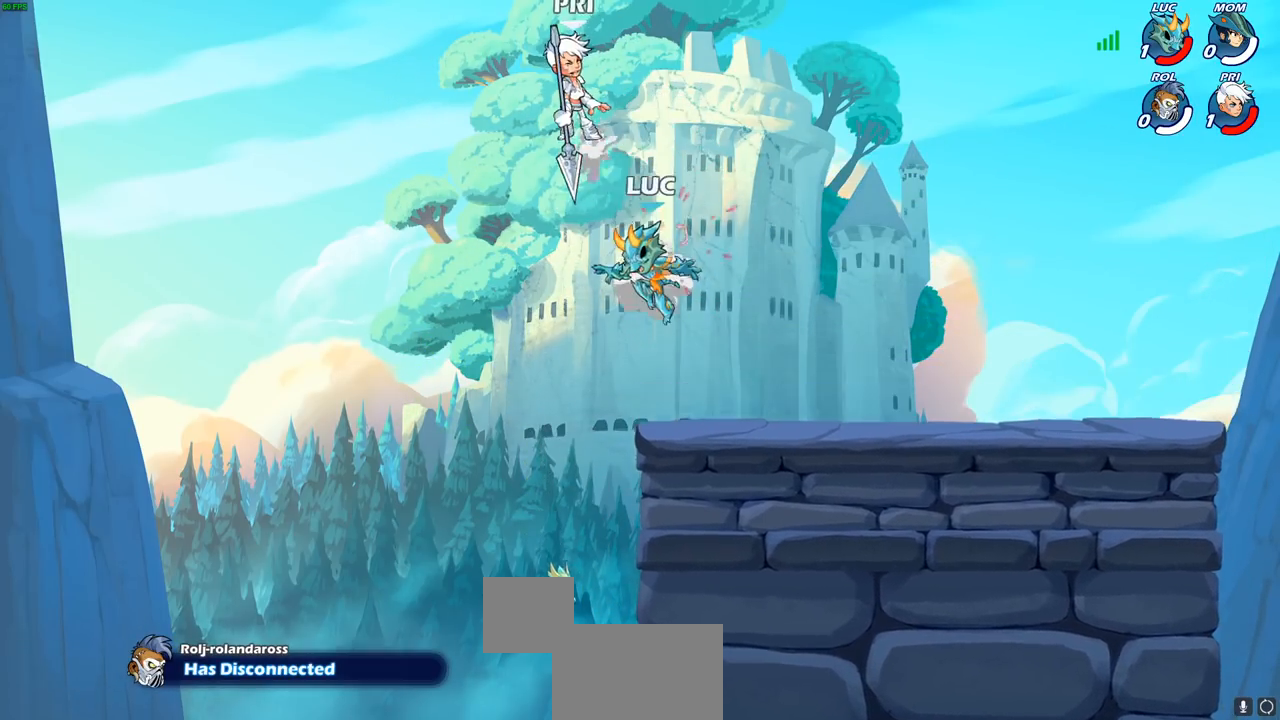
{"buttons": [], "left_stick": "up-right", "right_stick": "center", "events": [[333, "CROSS", "down"], [400, "left_stick", "up-right"], [500, "CROSS", "up"]]}
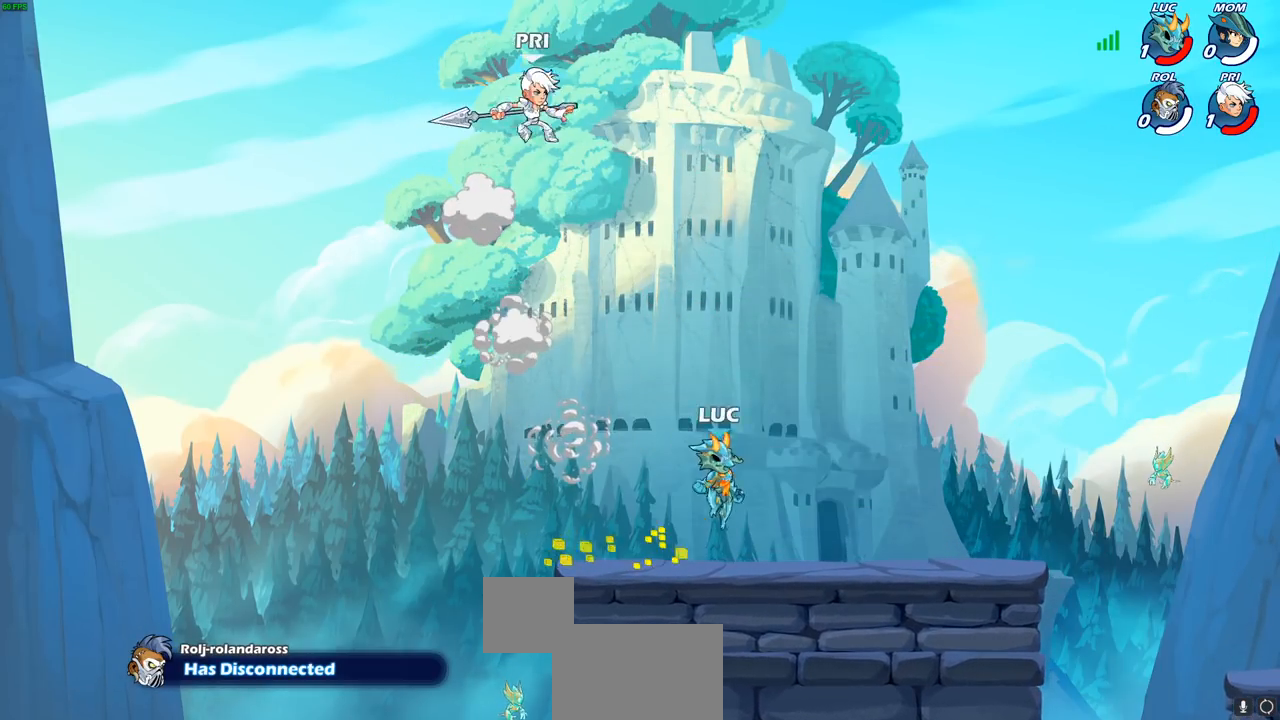
{"buttons": ["CIRCLE"], "left_stick": "left", "right_stick": "center", "events": [[83, "CROSS", "down"], [150, "left_stick", "right"], [183, "CROSS", "up"], [283, "left_stick", "left"], [300, "R2", "down"], [333, "CIRCLE", "down"], [400, "R2", "up"]]}
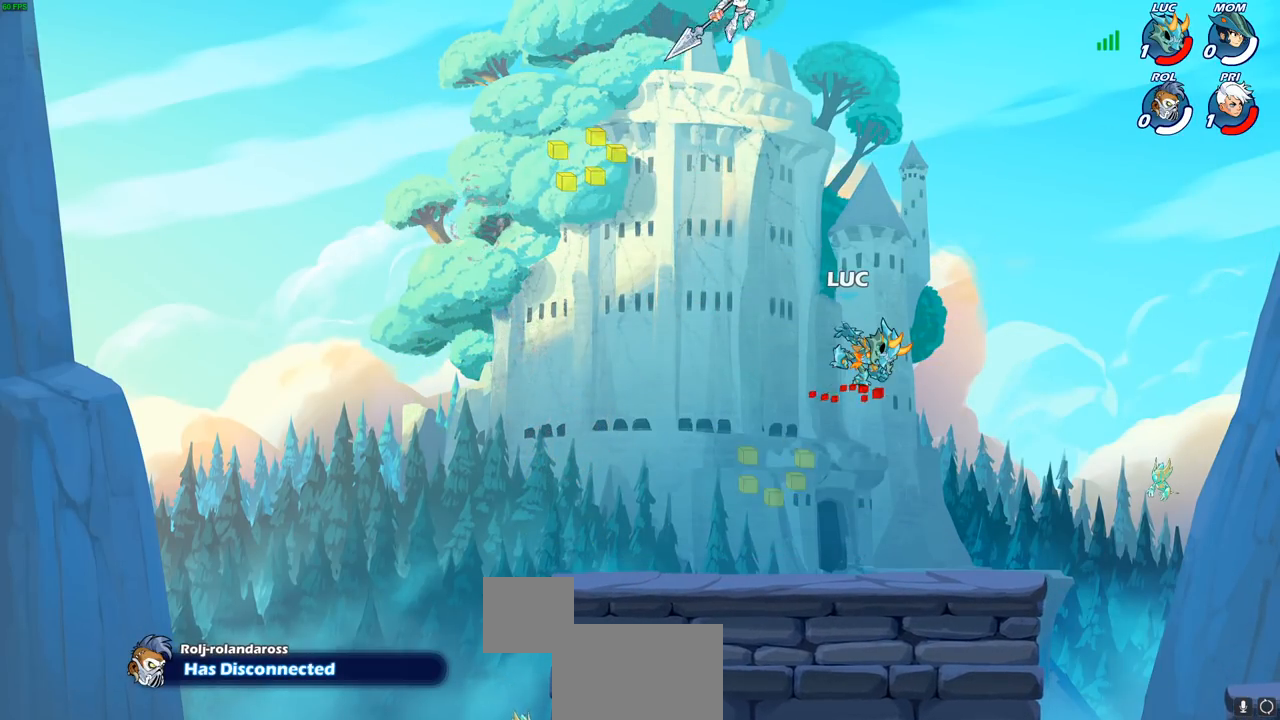
{"buttons": [], "left_stick": "center", "right_stick": "center", "events": [[133, "left_stick", "center"], [433, "CIRCLE", "up"]]}
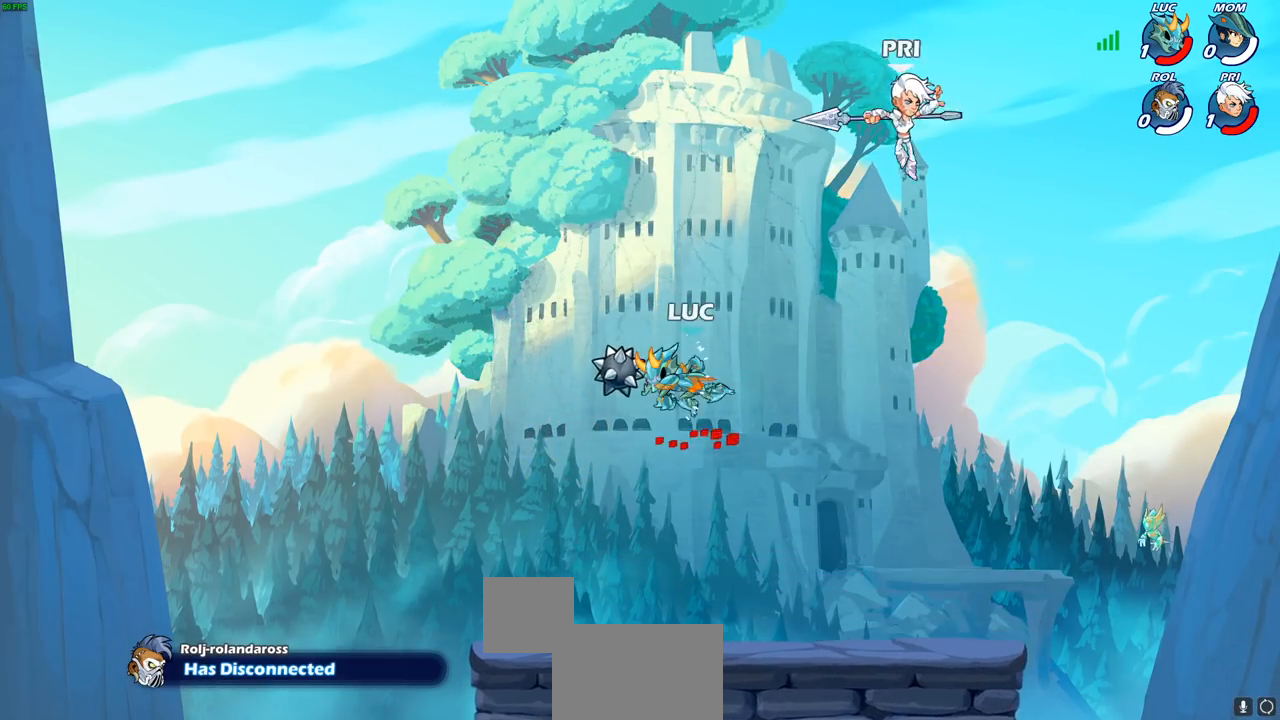
{"buttons": ["CROSS"], "left_stick": "center", "right_stick": "center", "events": [[300, "left_stick", "left"], [317, "R1", "down"], [417, "CROSS", "down"], [467, "R1", "up"], [500, "left_stick", "center"]]}
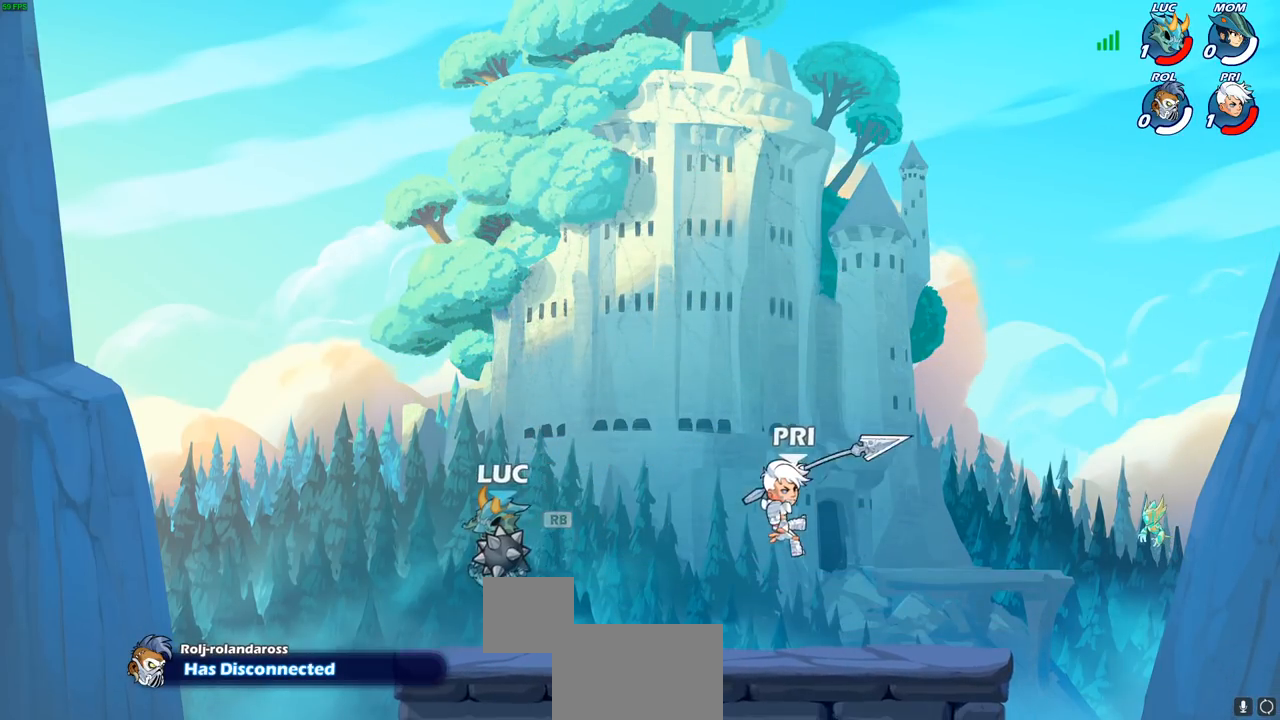
{"buttons": [], "left_stick": "center", "right_stick": "center", "events": [[17, "left_stick", "right"], [83, "CROSS", "up"], [150, "left_stick", "down-right"], [167, "CIRCLE", "down"], [250, "CIRCLE", "up"], [267, "left_stick", "center"]]}
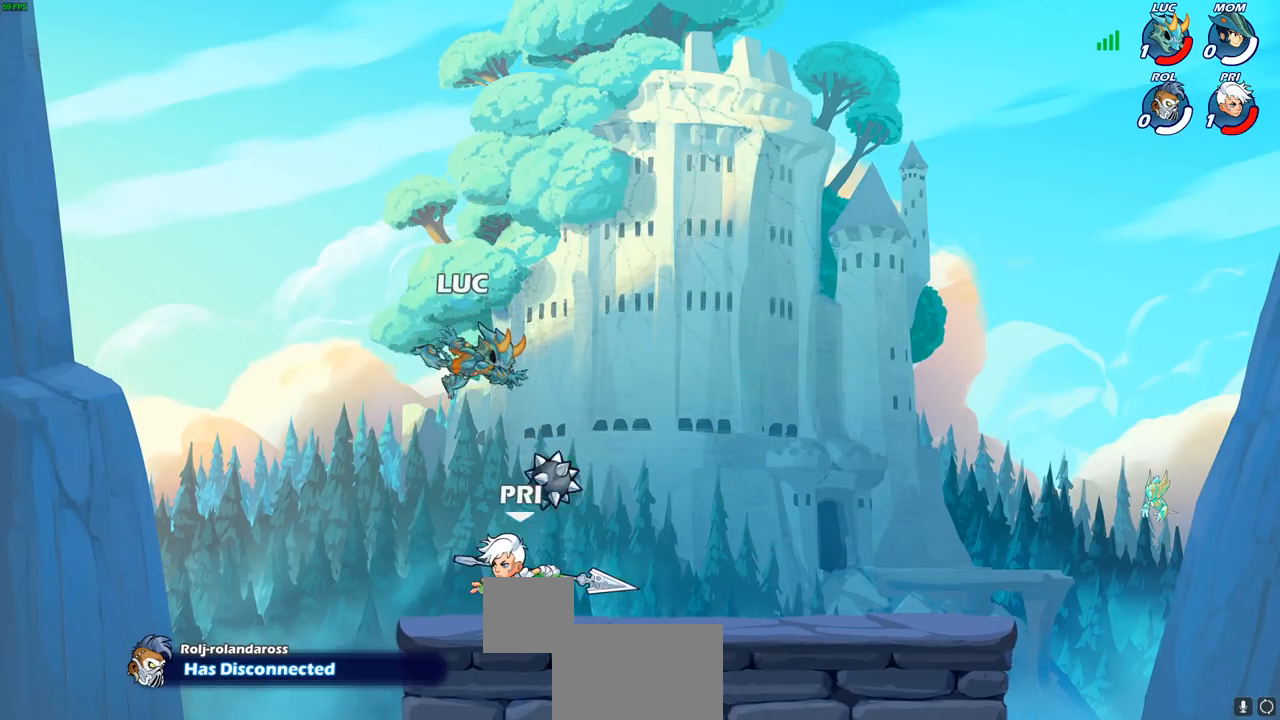
{"buttons": [], "left_stick": "center", "right_stick": "center", "events": [[117, "left_stick", "down"], [217, "left_stick", "down-left"], [450, "left_stick", "right"], [500, "left_stick", "center"]]}
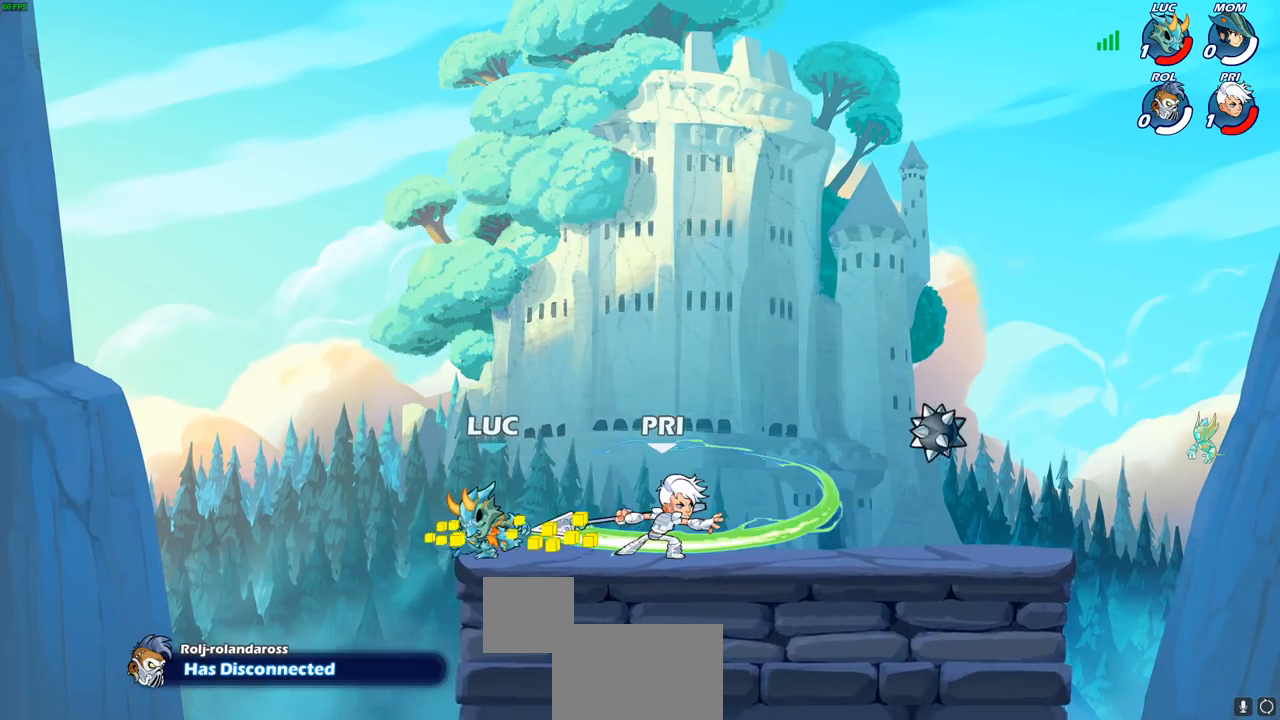
{"buttons": ["CROSS"], "left_stick": "center", "right_stick": "center", "events": [[150, "left_stick", "right"], [267, "R2", "down"], [283, "SQUARE", "down"], [283, "left_stick", "down"], [367, "R2", "up"], [367, "SQUARE", "up"], [400, "left_stick", "center"], [500, "CROSS", "down"]]}
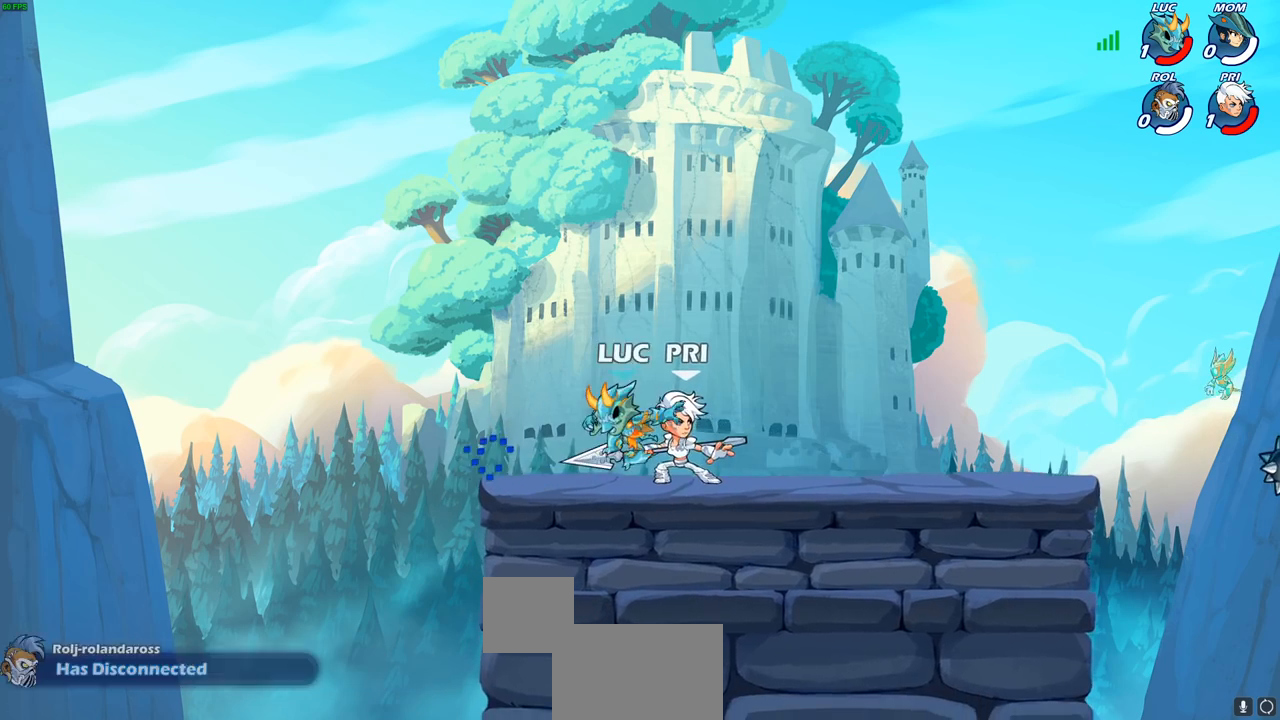
{"buttons": ["CROSS"], "left_stick": "up-left", "right_stick": "center", "events": [[33, "left_stick", "right"], [67, "CROSS", "up"], [317, "left_stick", "center"], [417, "left_stick", "left"], [483, "CROSS", "down"], [483, "left_stick", "up-left"]]}
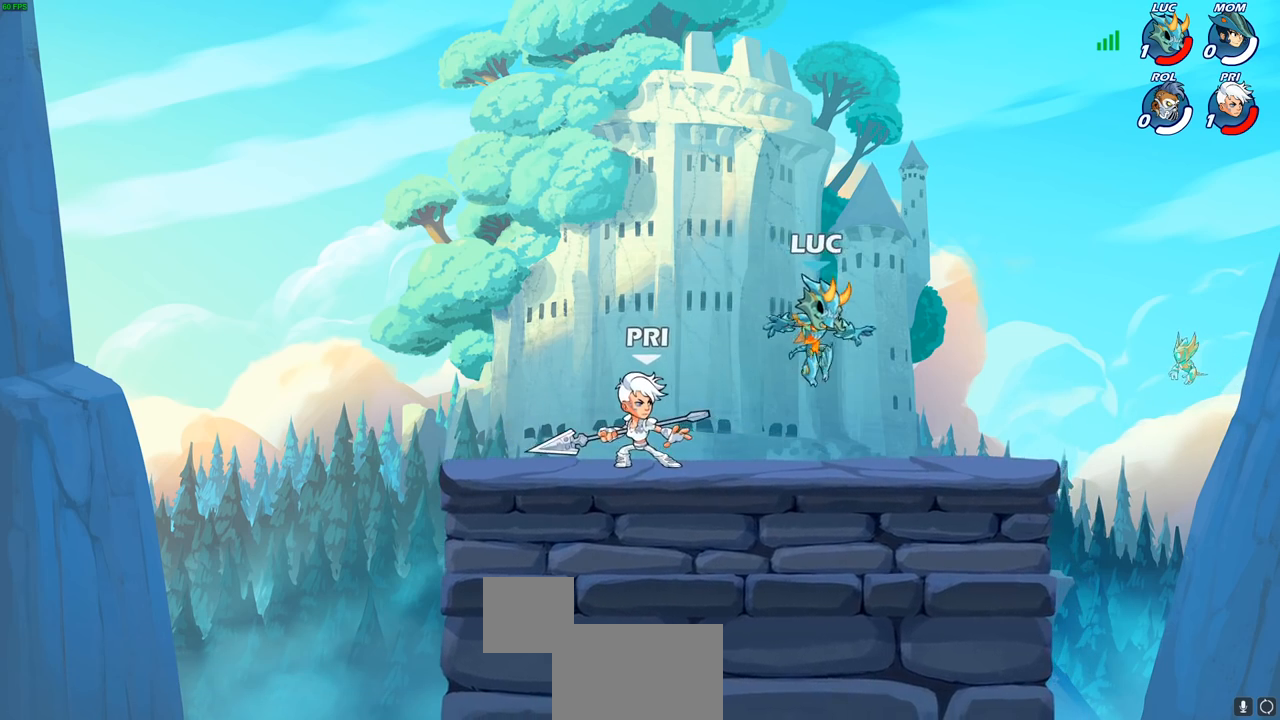
{"buttons": [], "left_stick": "down", "right_stick": "center", "events": [[167, "CROSS", "up"], [383, "left_stick", "down-left"], [433, "left_stick", "down"]]}
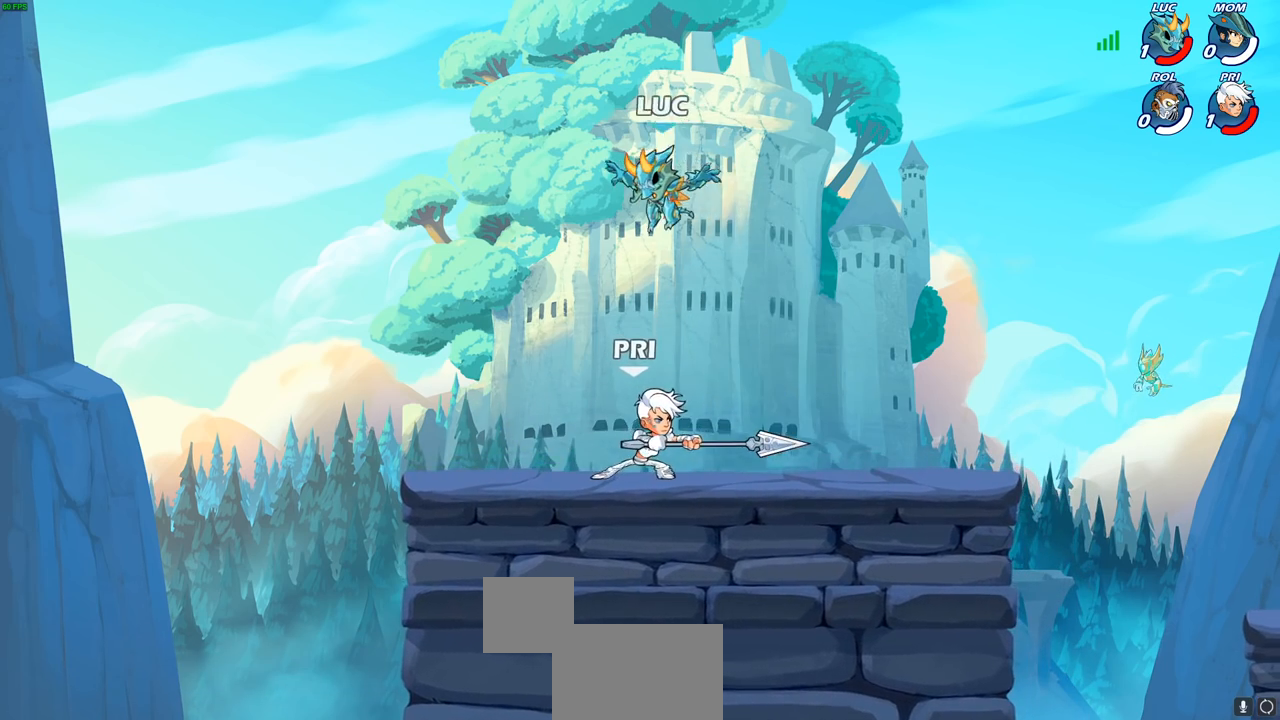
{"buttons": ["SQUARE"], "left_stick": "center", "right_stick": "center", "events": [[150, "left_stick", "center"], [167, "SQUARE", "down"], [250, "SQUARE", "up"], [317, "SQUARE", "down"], [400, "SQUARE", "up"], [467, "SQUARE", "down"]]}
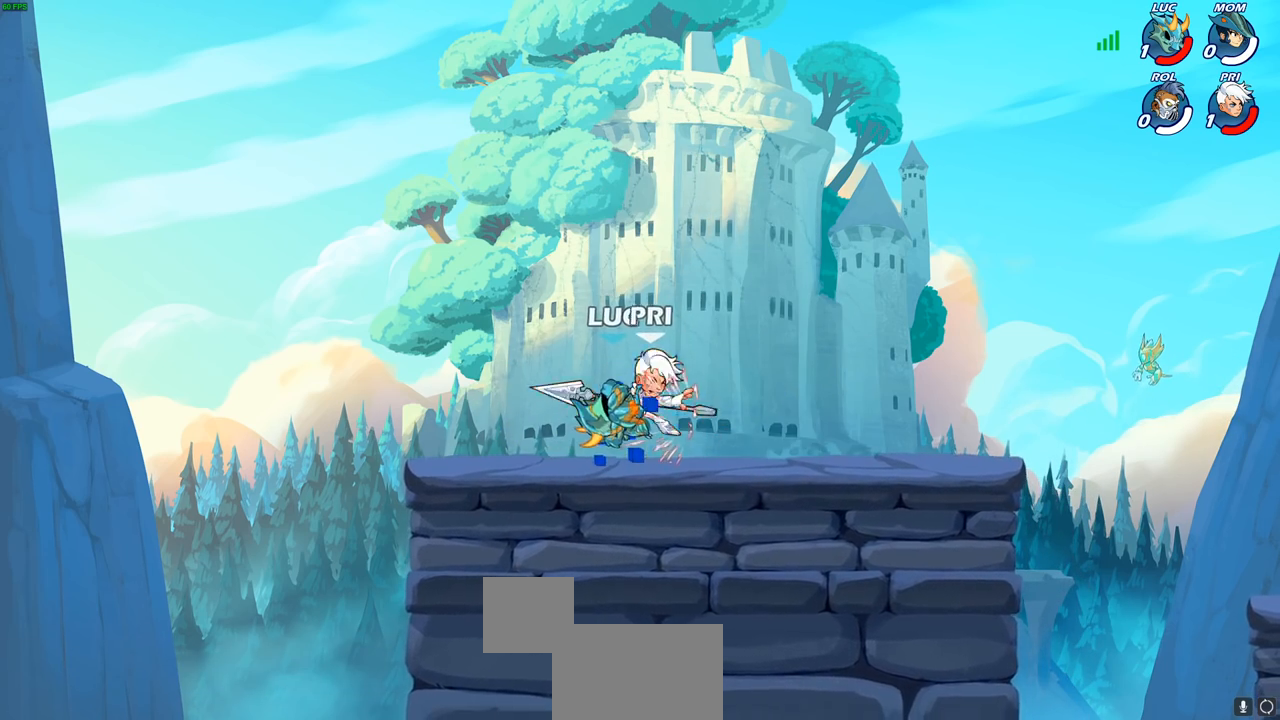
{"buttons": ["R2"], "left_stick": "right", "right_stick": "center", "events": [[67, "SQUARE", "up"], [150, "SQUARE", "down"], [183, "left_stick", "right"], [300, "SQUARE", "up"], [500, "R2", "down"]]}
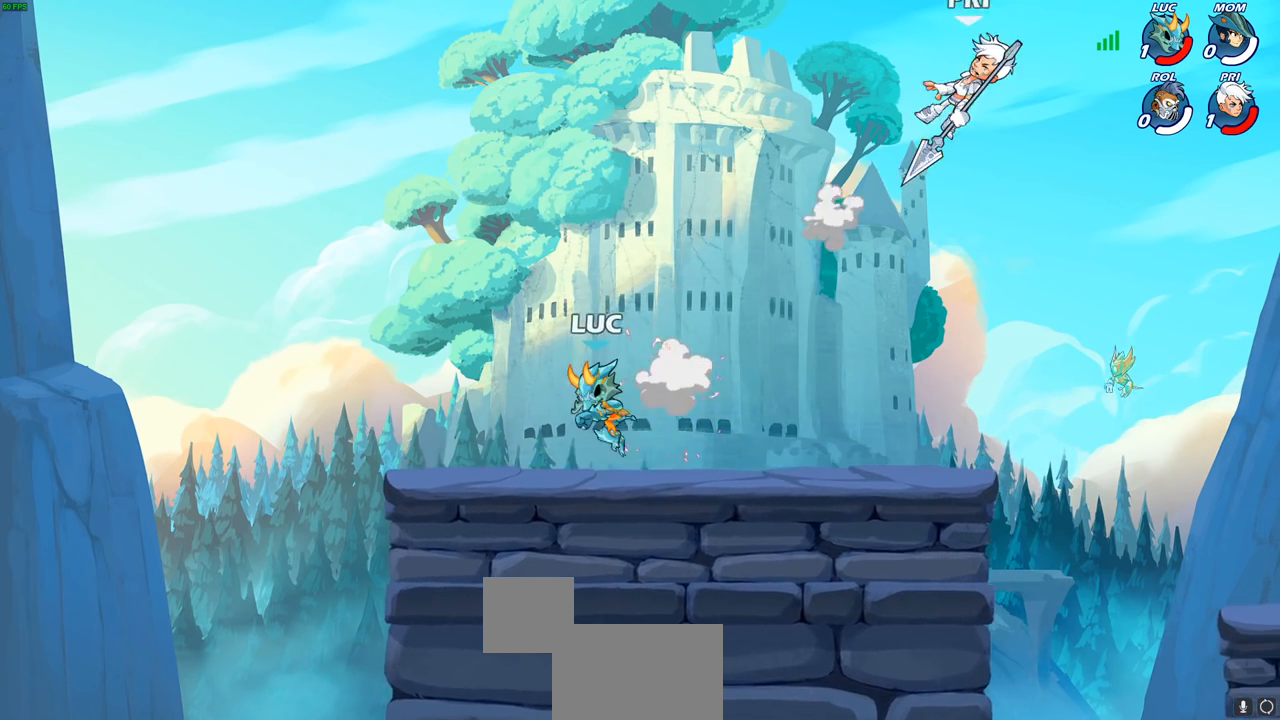
{"buttons": [], "left_stick": "right", "right_stick": "center", "events": [[250, "R2", "up"], [333, "left_stick", "down"], [483, "left_stick", "right"]]}
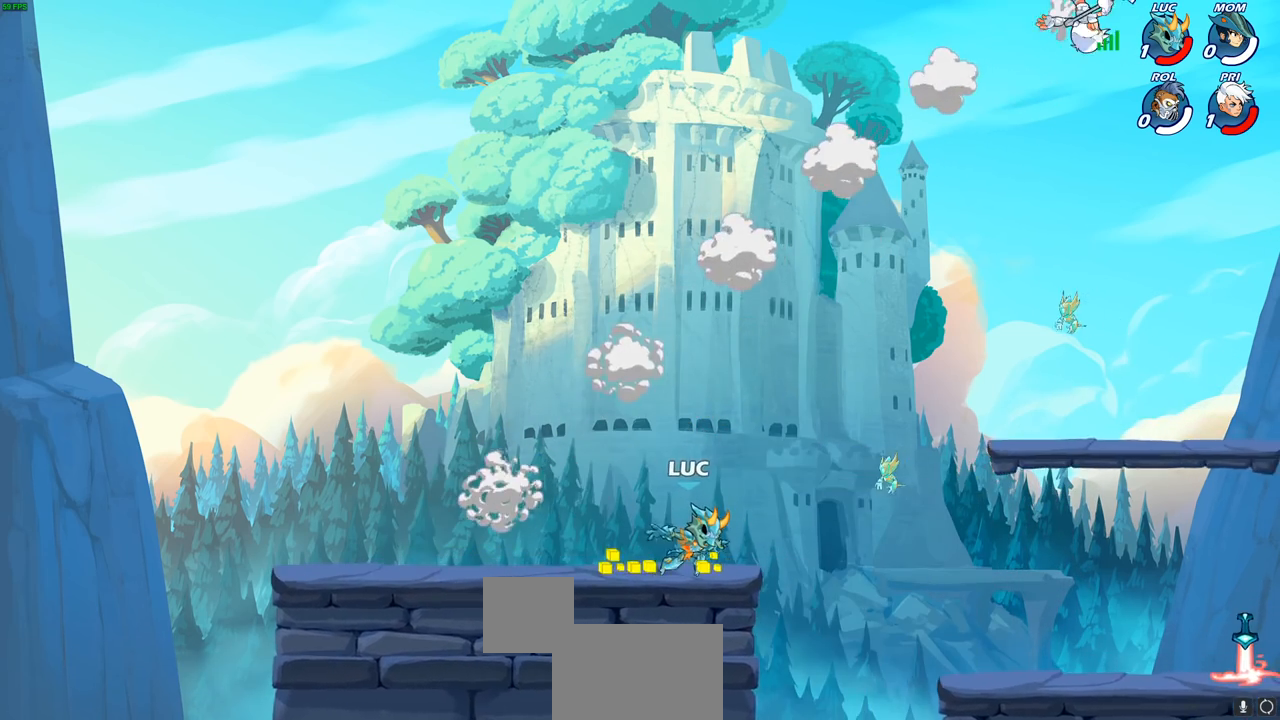
{"buttons": [], "left_stick": "down-right", "right_stick": "center", "events": [[67, "R2", "down"], [100, "CROSS", "down"], [100, "left_stick", "up-right"], [217, "CROSS", "up"], [217, "R2", "up"], [300, "left_stick", "down-right"]]}
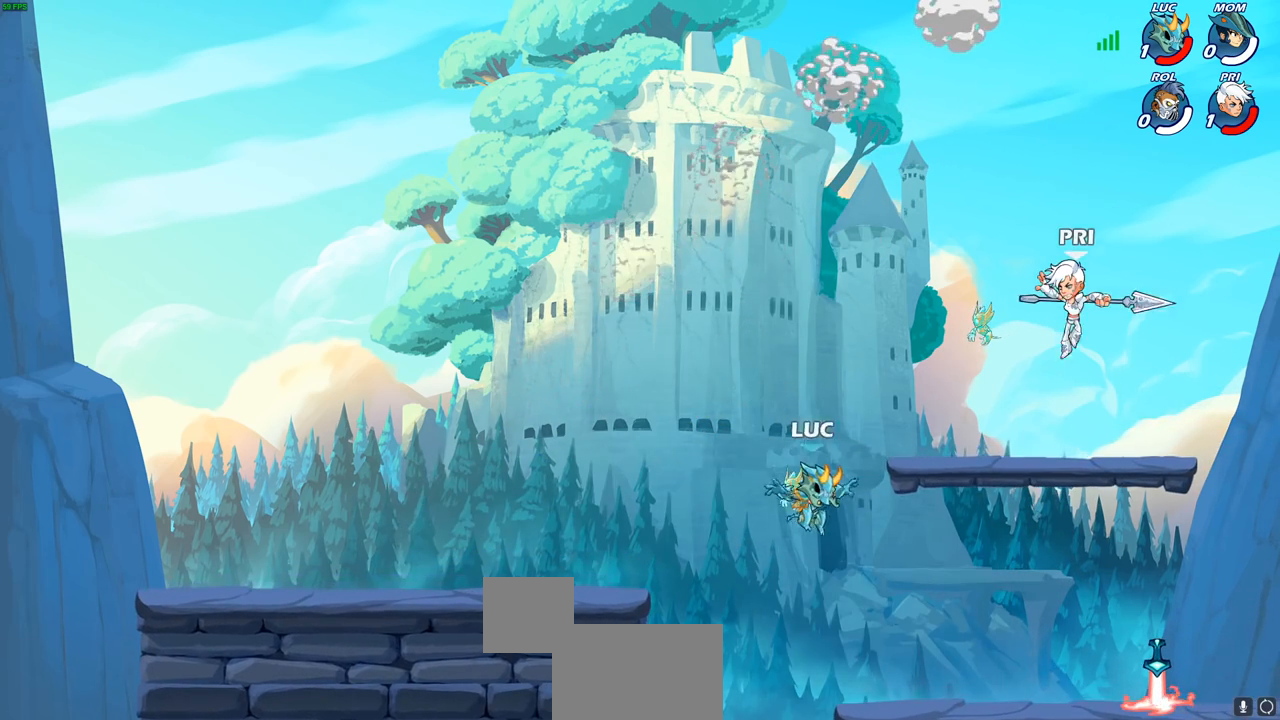
{"buttons": [], "left_stick": "up-right", "right_stick": "center", "events": [[133, "left_stick", "down-left"], [200, "left_stick", "left"], [467, "left_stick", "up-right"]]}
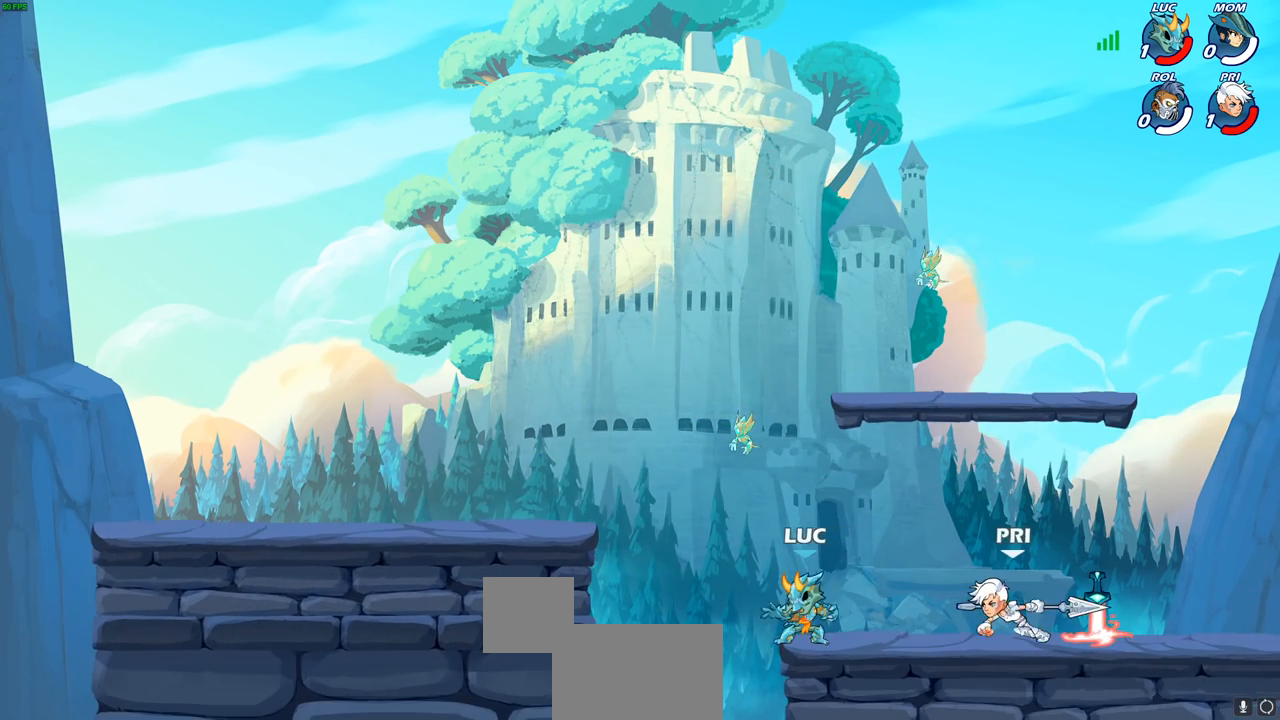
{"buttons": ["R2"], "left_stick": "left", "right_stick": "center", "events": [[217, "left_stick", "left"], [500, "R2", "down"]]}
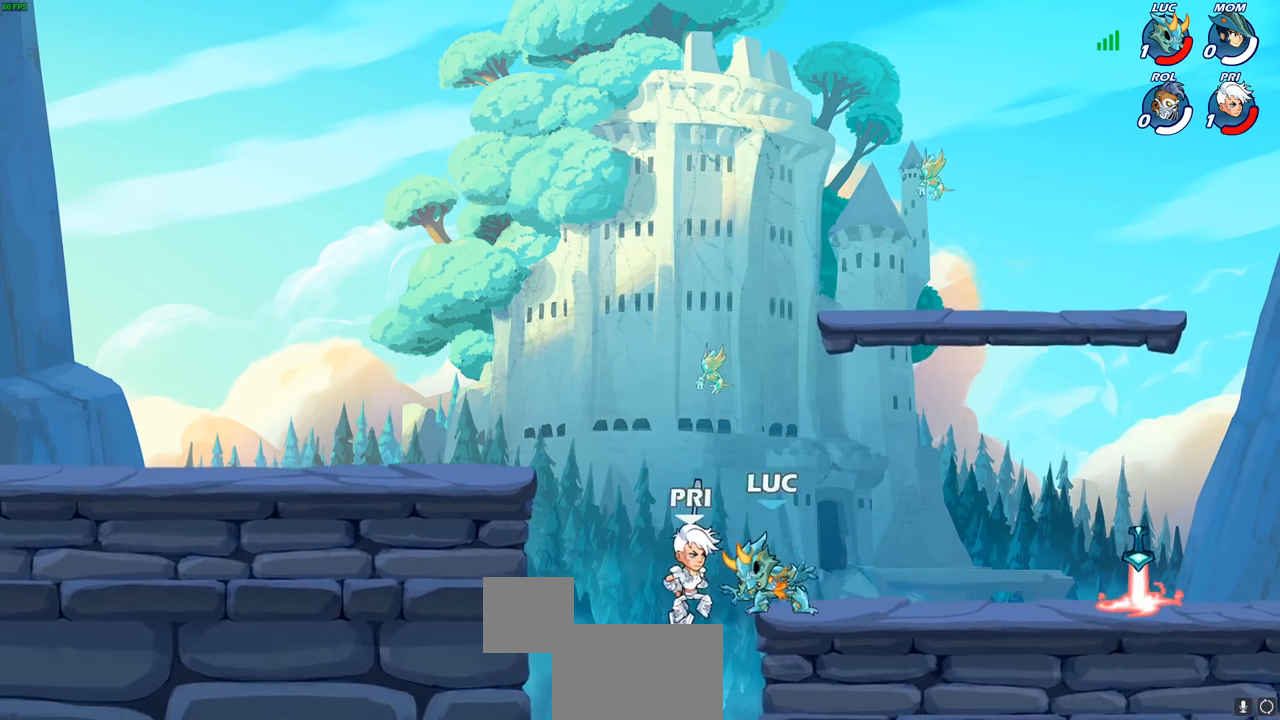
{"buttons": [], "left_stick": "right", "right_stick": "center", "events": [[367, "R2", "up"], [433, "left_stick", "right"]]}
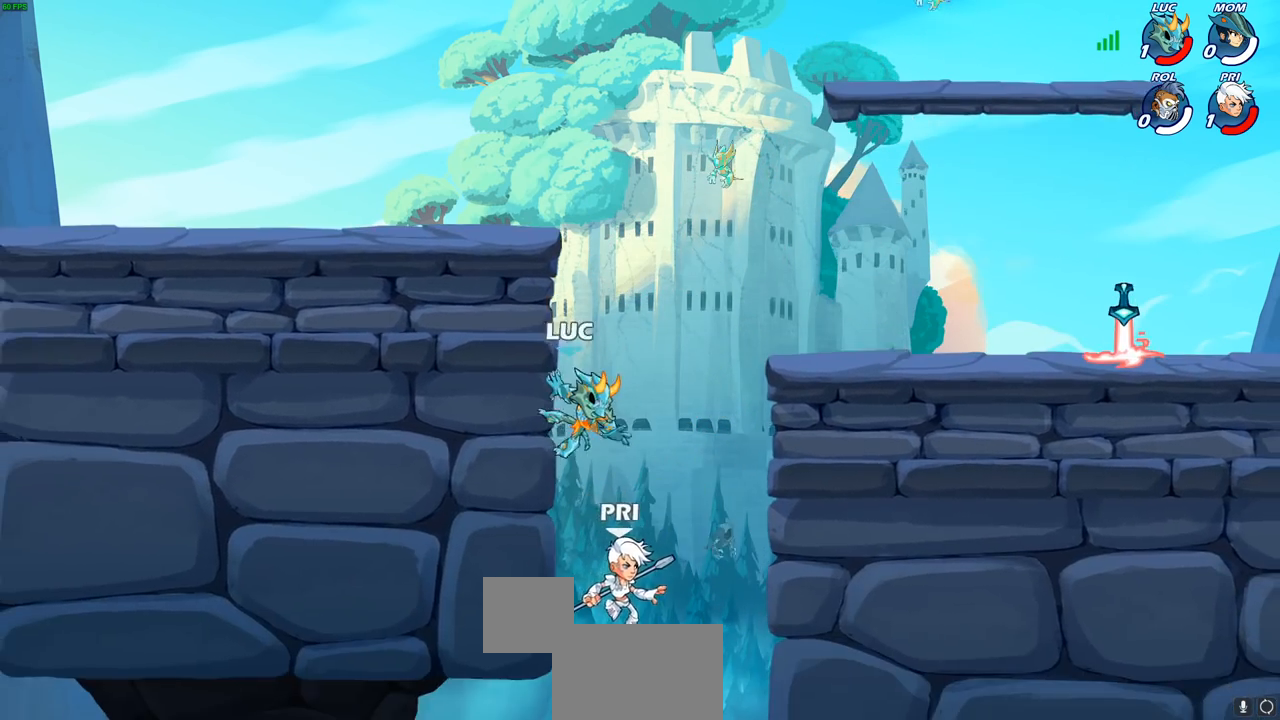
{"buttons": [], "left_stick": "right", "right_stick": "center", "events": [[100, "left_stick", "up-left"], [150, "CIRCLE", "down"], [250, "CIRCLE", "up"], [267, "left_stick", "right"]]}
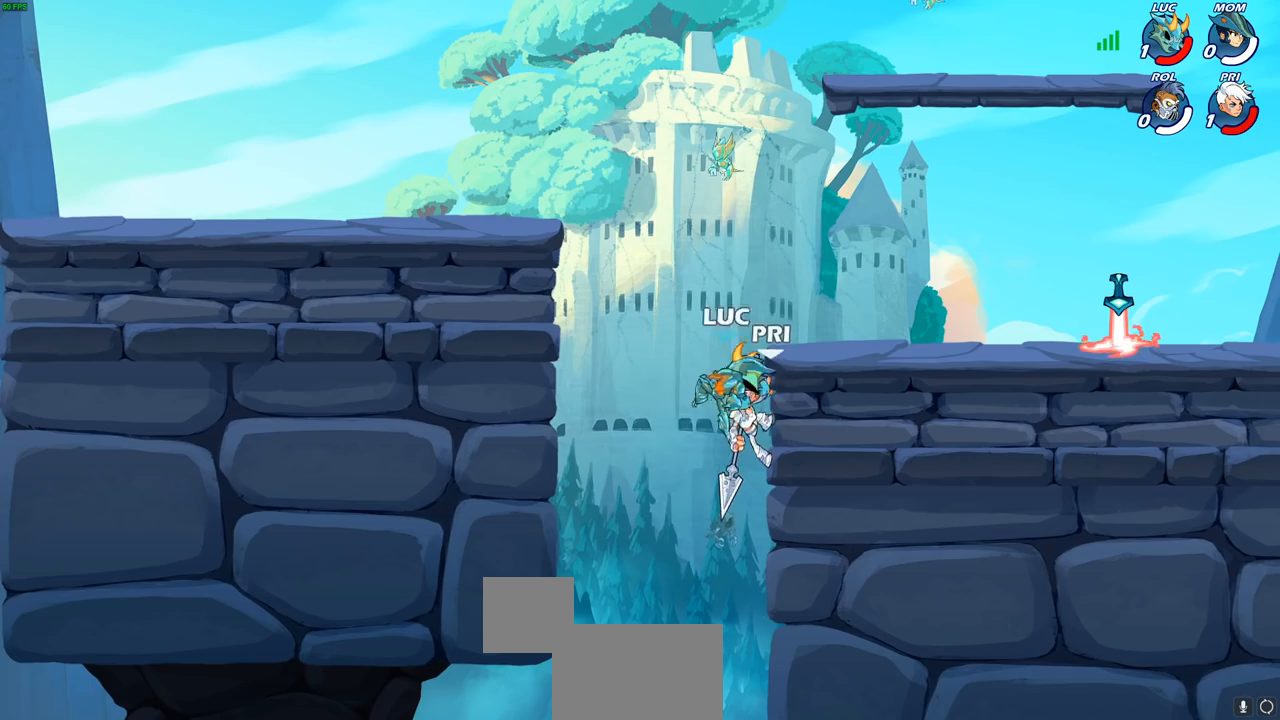
{"buttons": [], "left_stick": "right", "right_stick": "center", "events": [[267, "left_stick", "down-right"], [383, "left_stick", "right"]]}
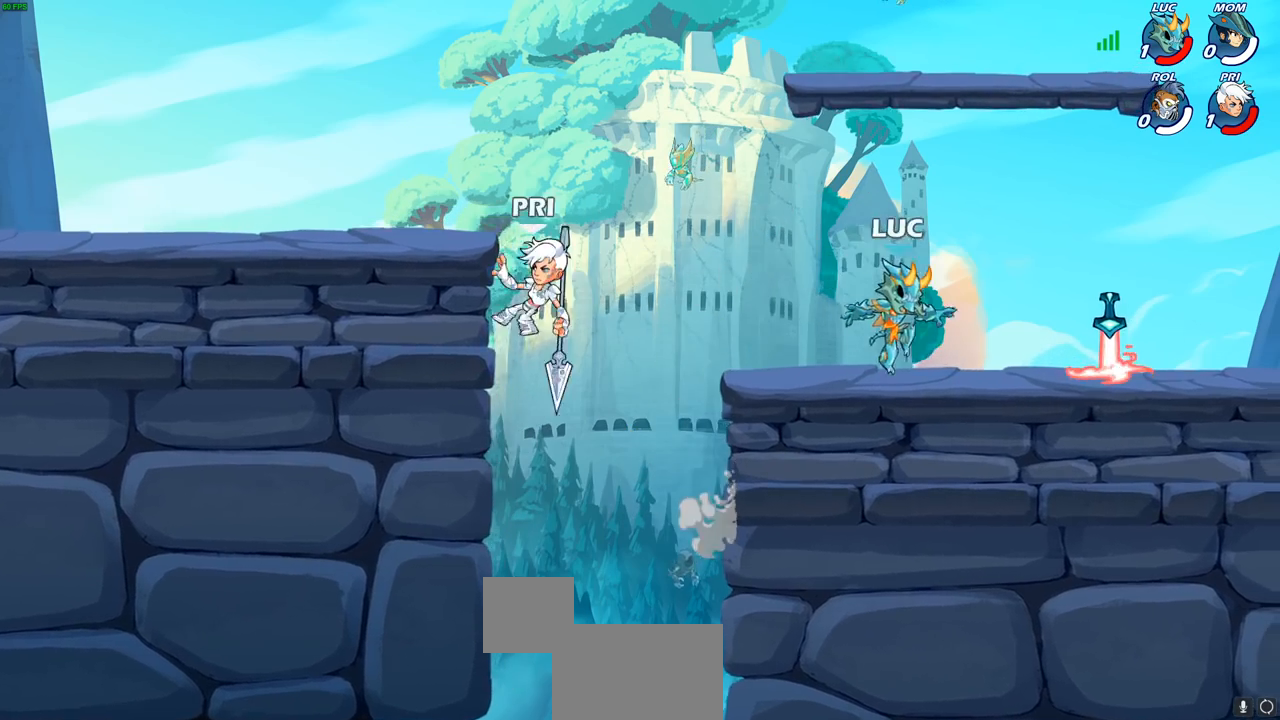
{"buttons": ["R2"], "left_stick": "left", "right_stick": "center", "events": [[267, "R1", "down"], [300, "left_stick", "left"], [350, "R1", "up"], [417, "R2", "down"]]}
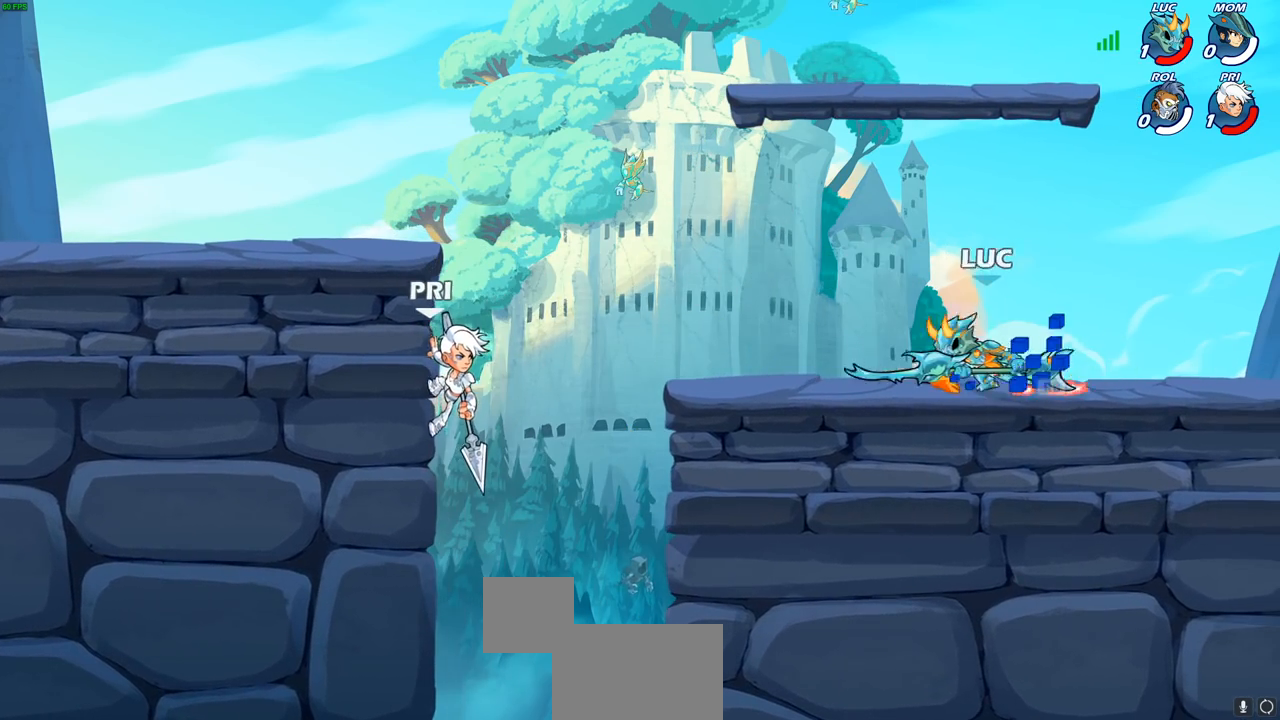
{"buttons": [], "left_stick": "left", "right_stick": "center", "events": [[17, "CIRCLE", "down"], [150, "R2", "up"], [167, "CIRCLE", "up"]]}
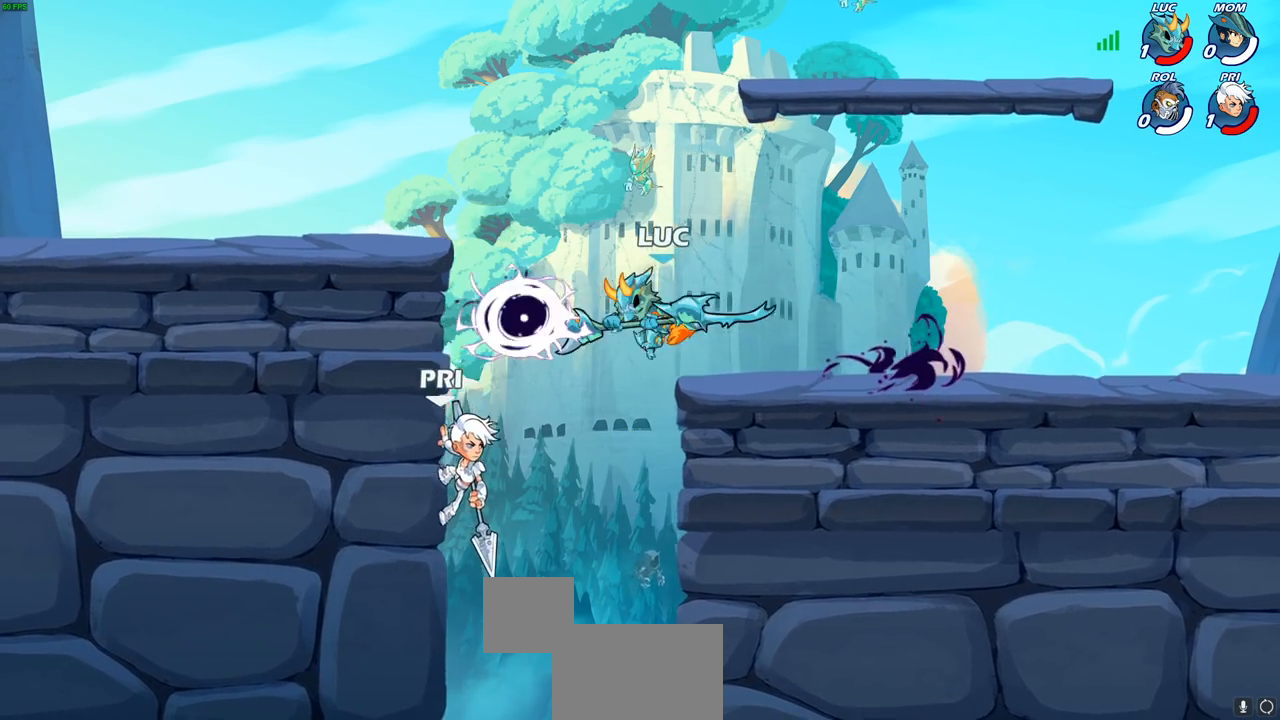
{"buttons": ["CROSS"], "left_stick": "up-right", "right_stick": "center", "events": [[83, "left_stick", "center"], [183, "left_stick", "right"], [383, "CROSS", "down"], [467, "left_stick", "up-right"]]}
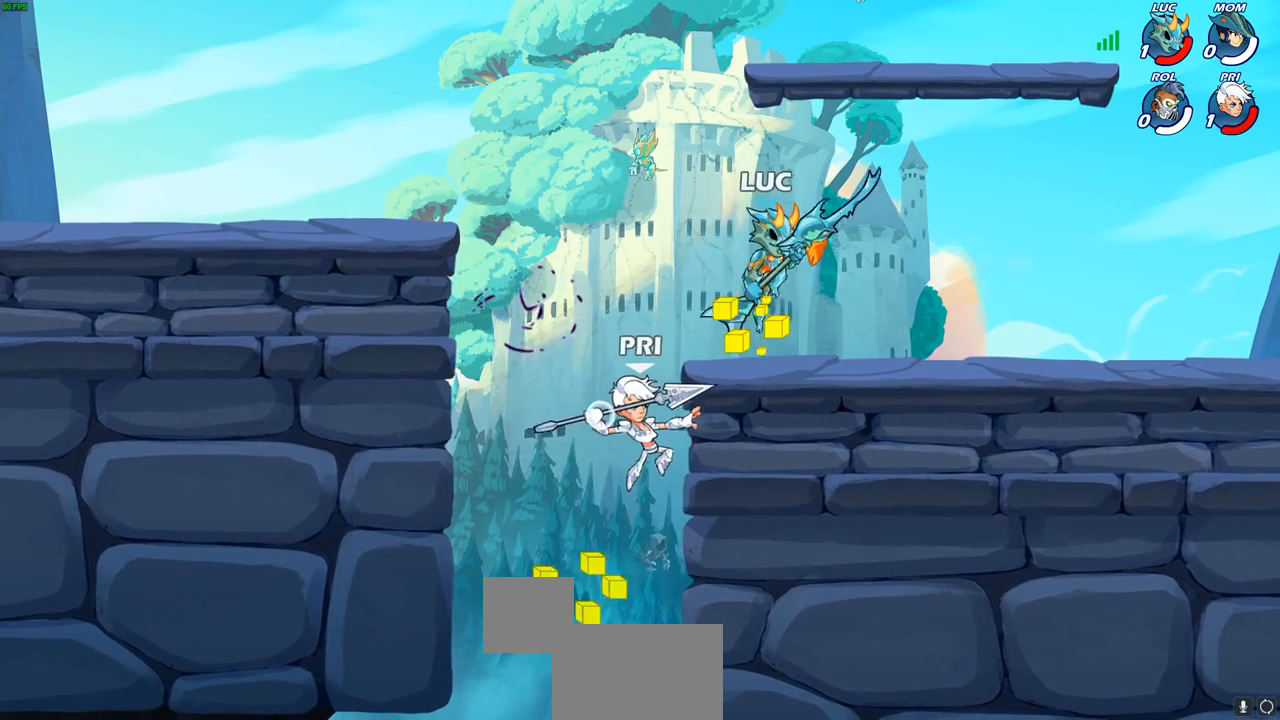
{"buttons": [], "left_stick": "left", "right_stick": "center", "events": [[17, "R2", "down"], [50, "CROSS", "up"], [283, "left_stick", "up-left"], [300, "R2", "up"], [333, "left_stick", "left"]]}
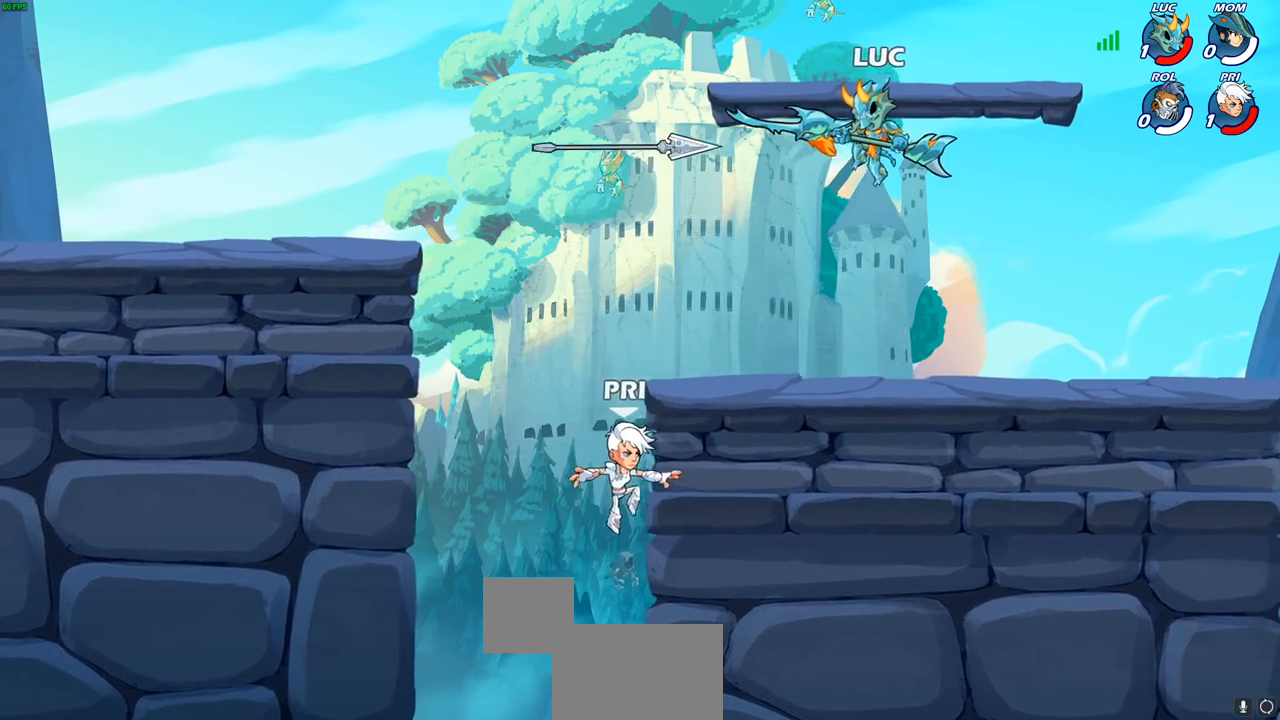
{"buttons": [], "left_stick": "center", "right_stick": "center", "events": [[33, "left_stick", "down-left"], [117, "SQUARE", "down"], [200, "SQUARE", "up"], [317, "left_stick", "center"]]}
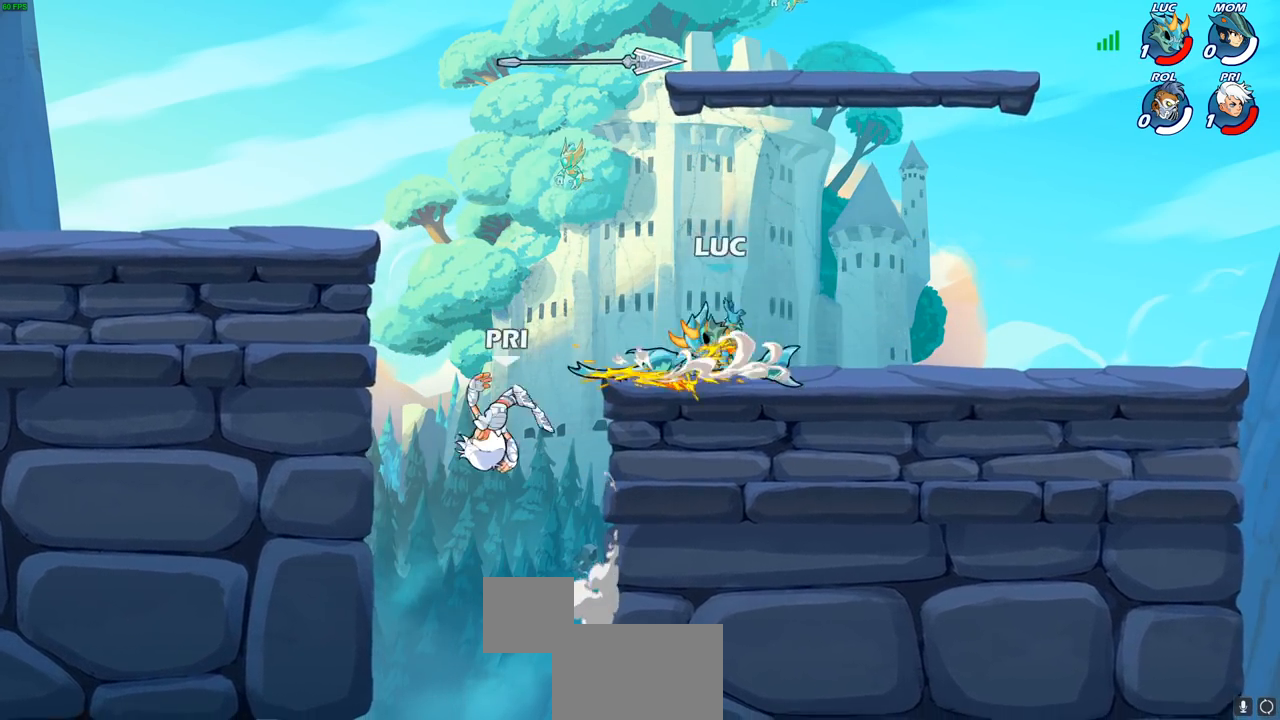
{"buttons": ["R2"], "left_stick": "up-left", "right_stick": "center", "events": [[83, "left_stick", "right"], [350, "R2", "down"], [483, "left_stick", "up-left"]]}
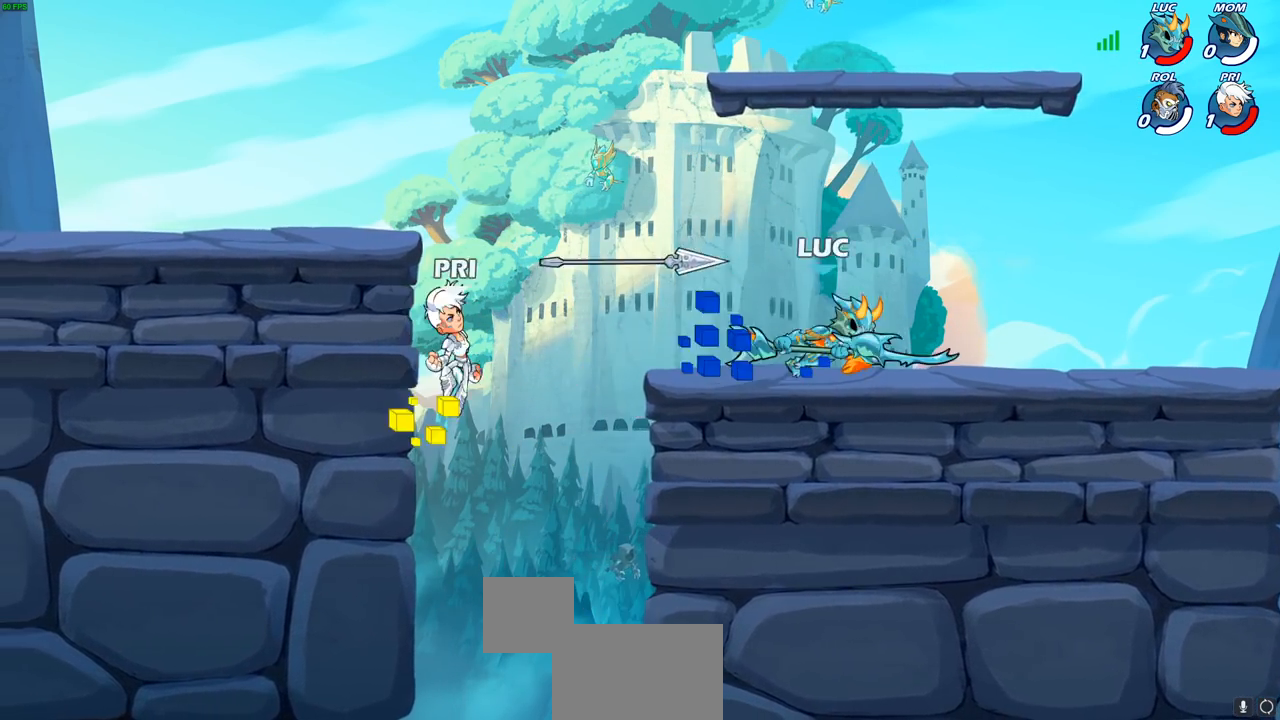
{"buttons": [], "left_stick": "left", "right_stick": "center", "events": [[17, "R2", "up"], [17, "left_stick", "left"], [150, "CROSS", "down"], [233, "SQUARE", "down"], [250, "CROSS", "up"], [283, "SQUARE", "up"]]}
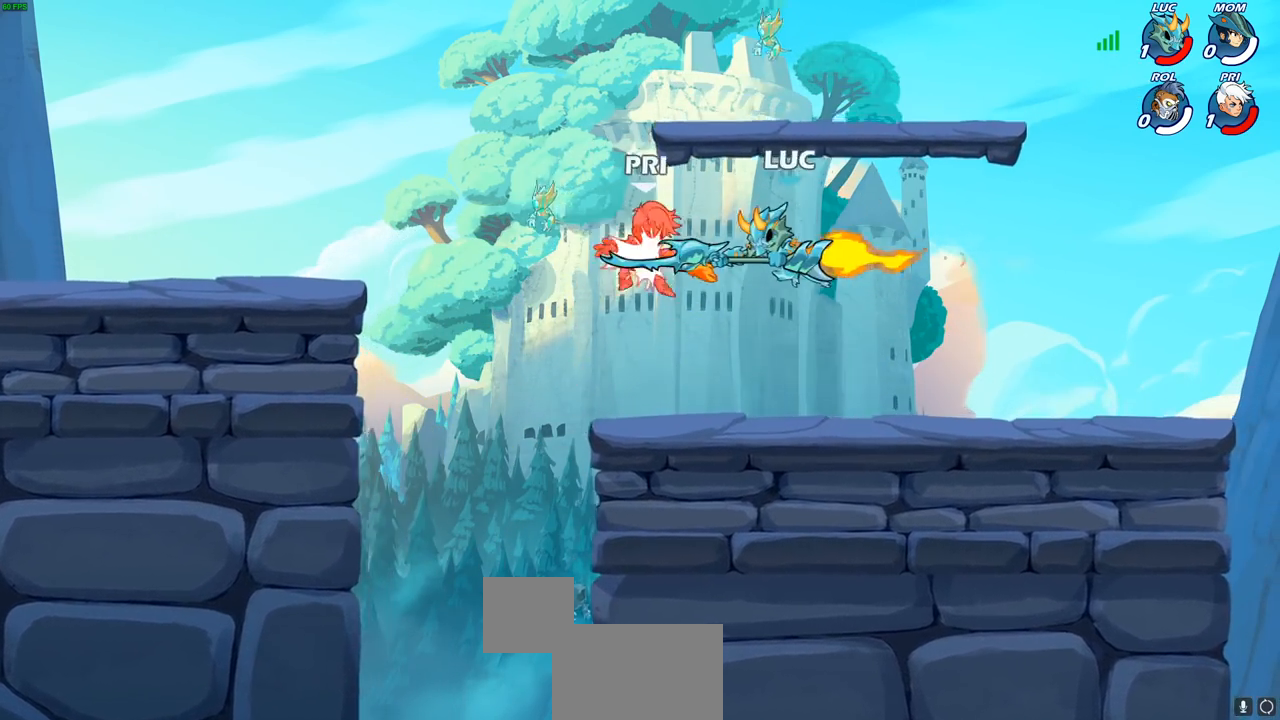
{"buttons": ["R2"], "left_stick": "up", "right_stick": "center", "events": [[283, "left_stick", "up"], [367, "left_stick", "up-right"], [400, "R2", "down"], [467, "left_stick", "up"]]}
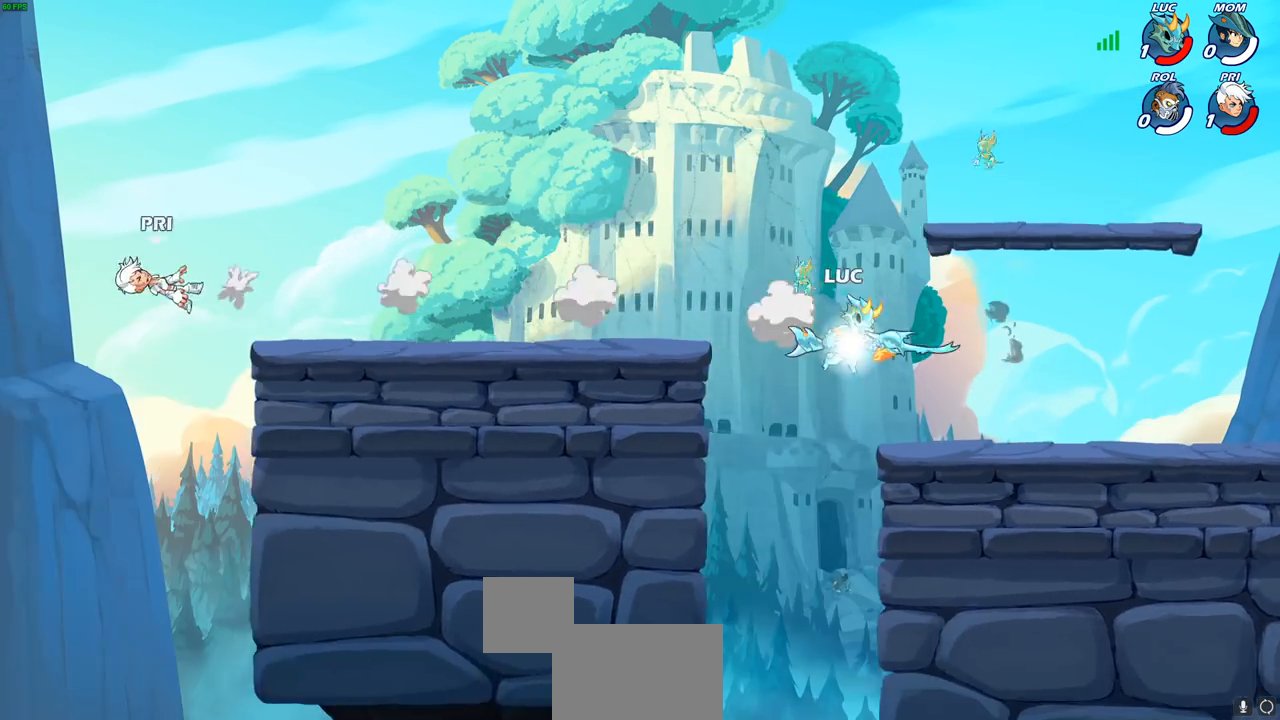
{"buttons": [], "left_stick": "left", "right_stick": "center", "events": [[150, "CROSS", "down"], [150, "R2", "up"], [183, "left_stick", "left"], [367, "CROSS", "up"]]}